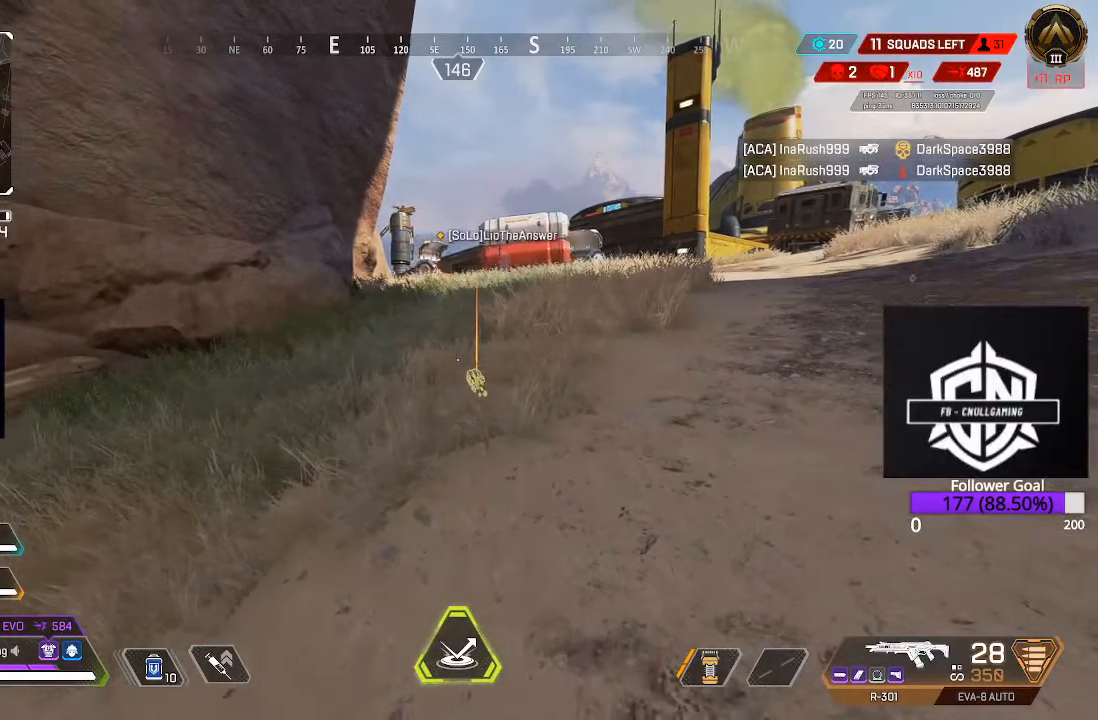
Gameplay with a controller (Xbox layout); each line is a JSON object with the inputs held at the frame after it. "events" lists button and stick changes between this image and that frame as [ms after this image, input, new state], when the widget could be followed in between.
{"buttons": [], "left_stick": "up", "right_stick": "center", "events": [[317, "left_stick", "left"], [500, "left_stick", "up"]]}
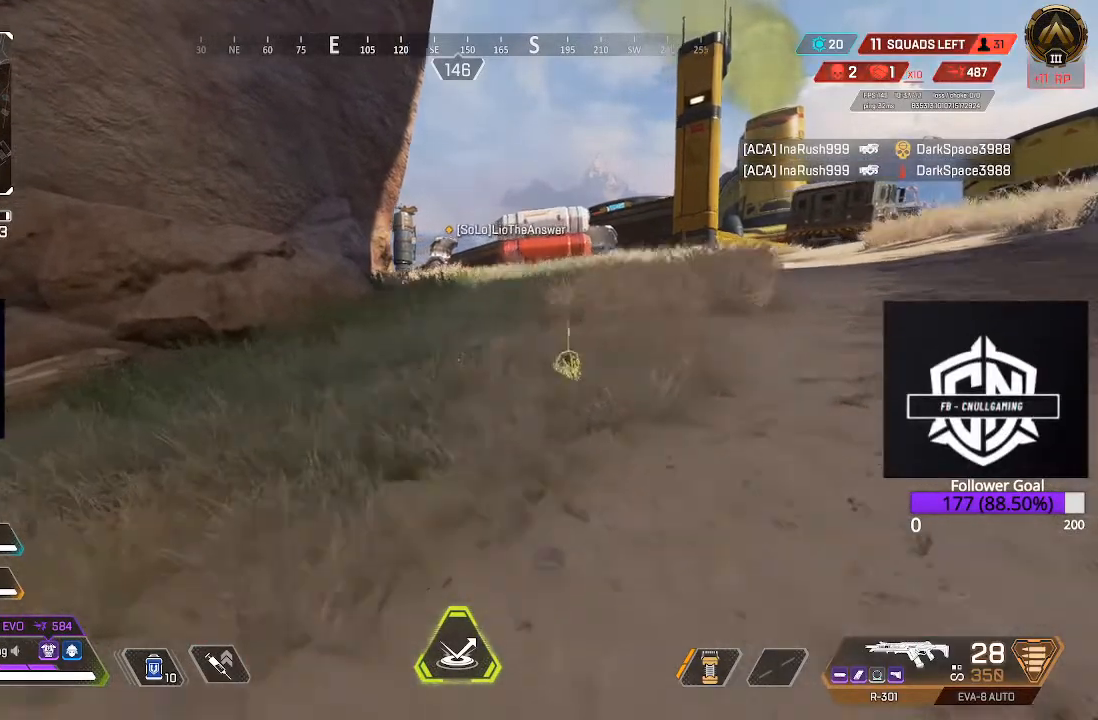
{"buttons": [], "left_stick": "right", "right_stick": "center", "events": [[33, "left_stick", "up-right"], [267, "left_stick", "left"], [467, "left_stick", "right"]]}
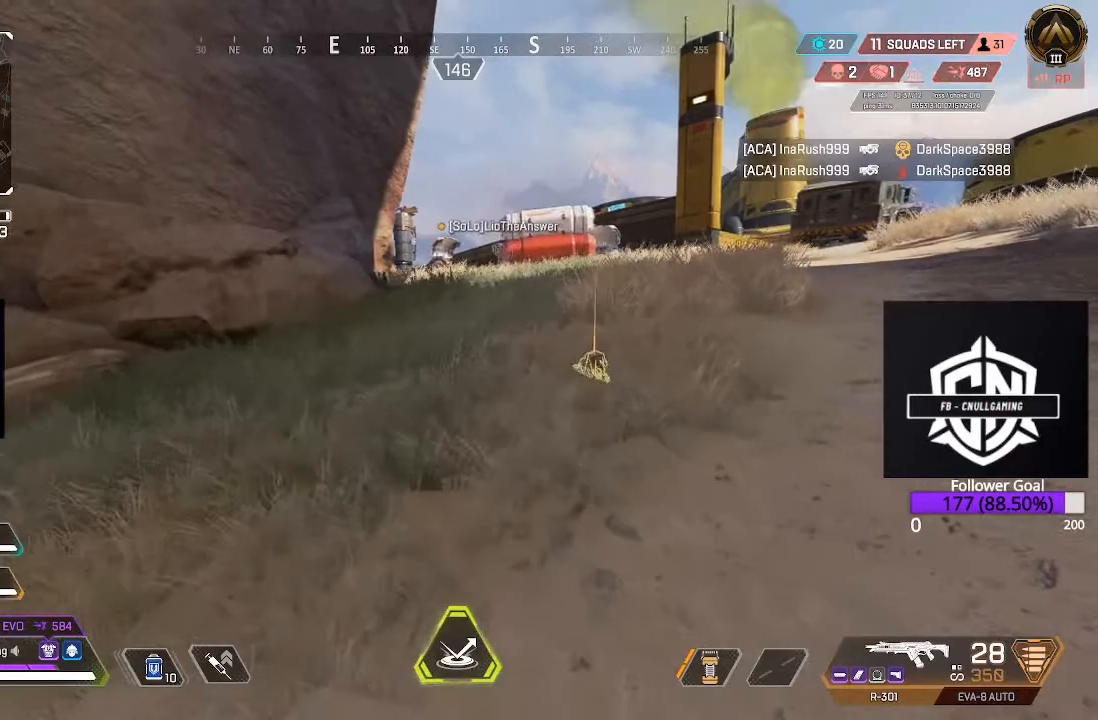
{"buttons": [], "left_stick": "left", "right_stick": "center", "events": [[83, "left_stick", "up"], [133, "left_stick", "left"]]}
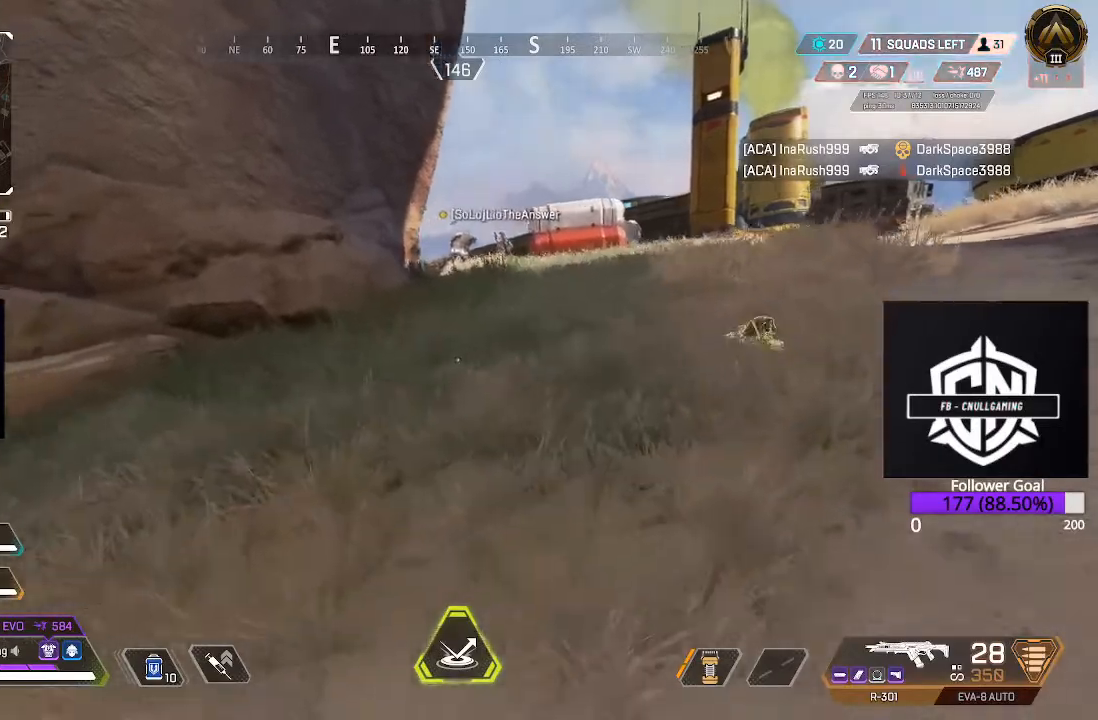
{"buttons": [], "left_stick": "up-left", "right_stick": "center", "events": [[250, "left_stick", "center"], [400, "left_stick", "up-left"]]}
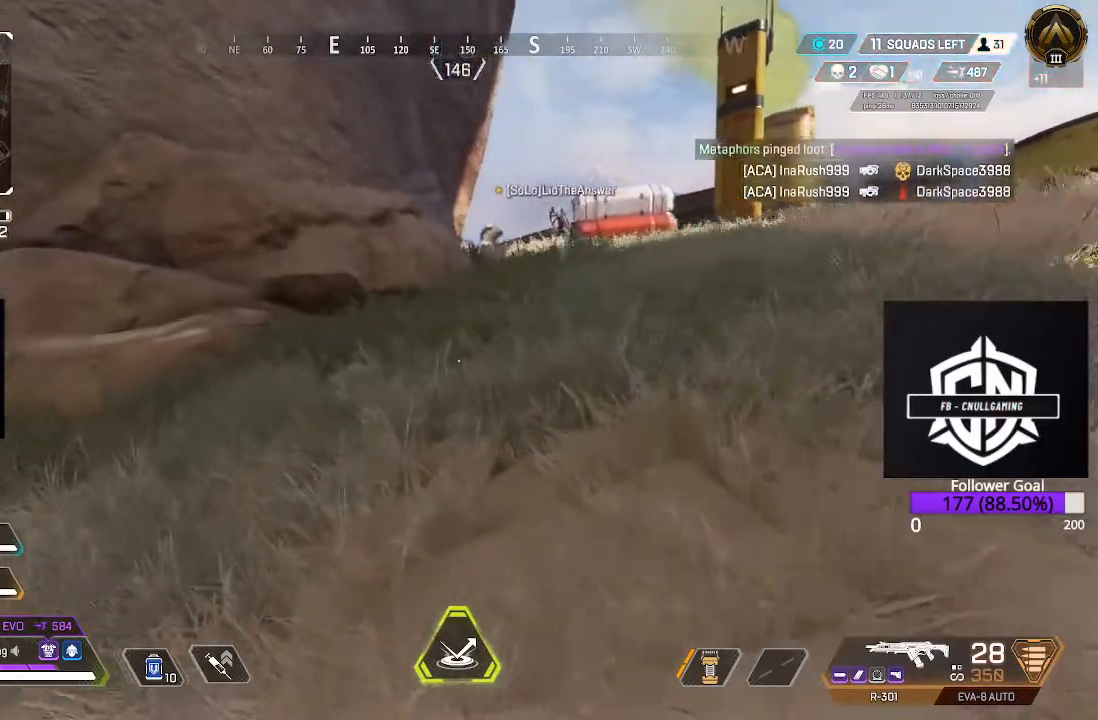
{"buttons": [], "left_stick": "up-left", "right_stick": "center", "events": []}
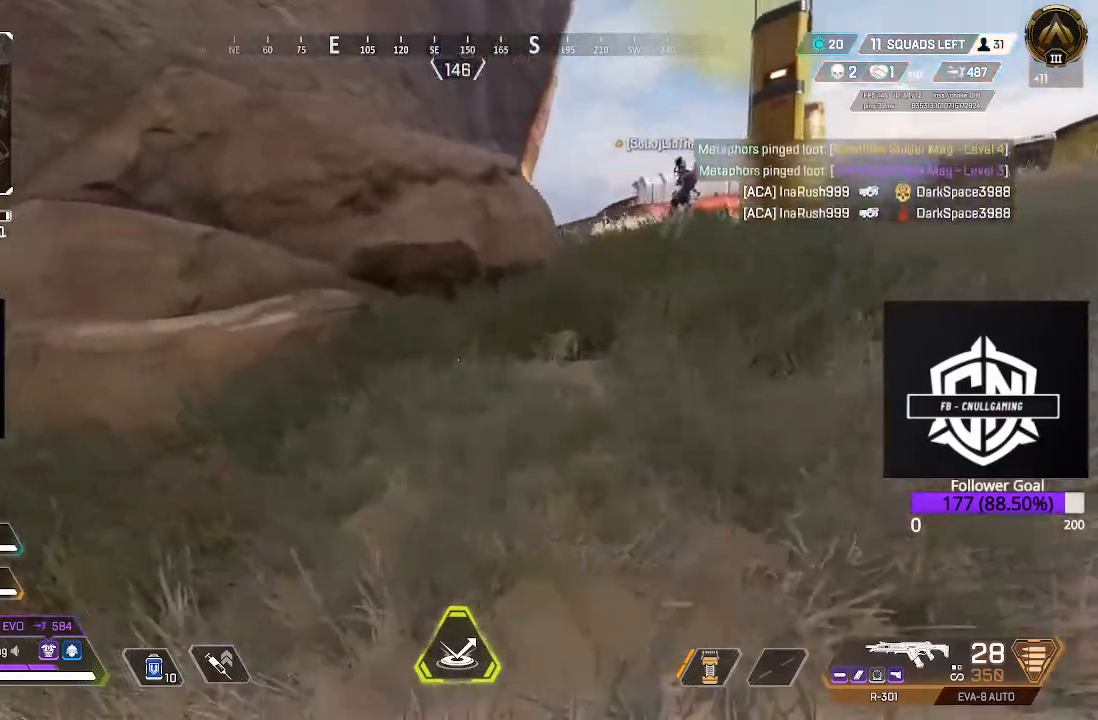
{"buttons": ["L3"], "left_stick": "up-left", "right_stick": "center", "events": [[33, "right_stick", "left"], [333, "L3", "down"], [333, "right_stick", "center"]]}
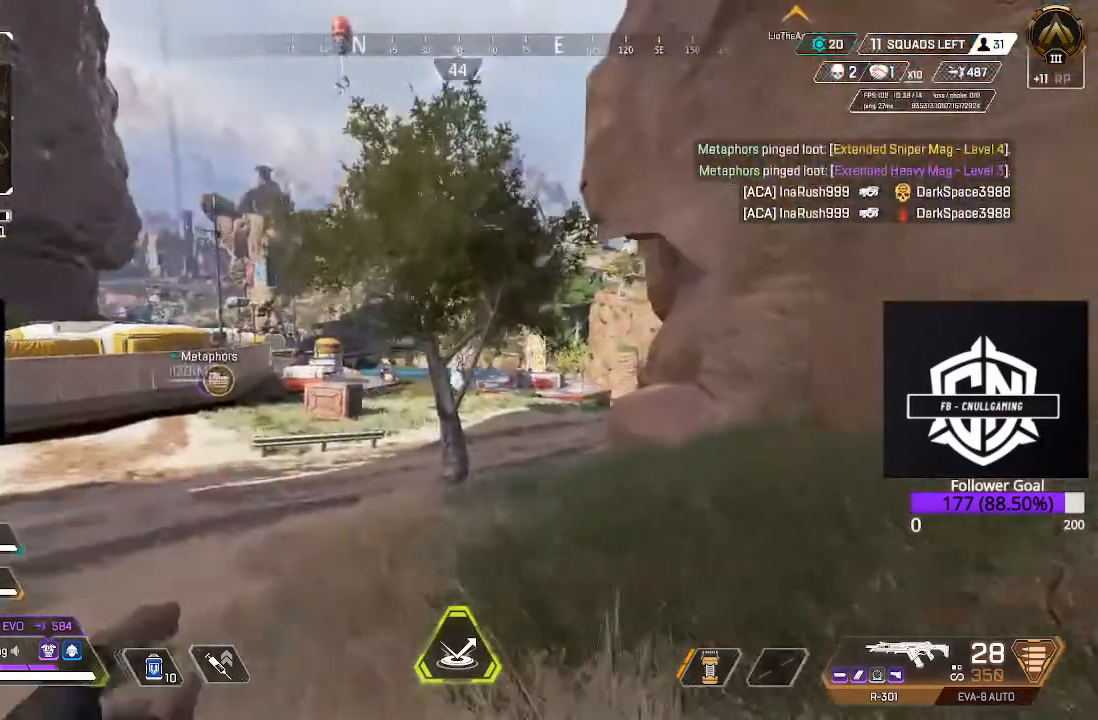
{"buttons": ["L3"], "left_stick": "up-left", "right_stick": "left", "events": [[50, "L3", "up"], [50, "left_stick", "up"], [50, "right_stick", "down-left"], [133, "L3", "down"], [167, "right_stick", "center"], [283, "L3", "up"], [417, "L3", "down"], [483, "left_stick", "up-left"], [483, "right_stick", "left"]]}
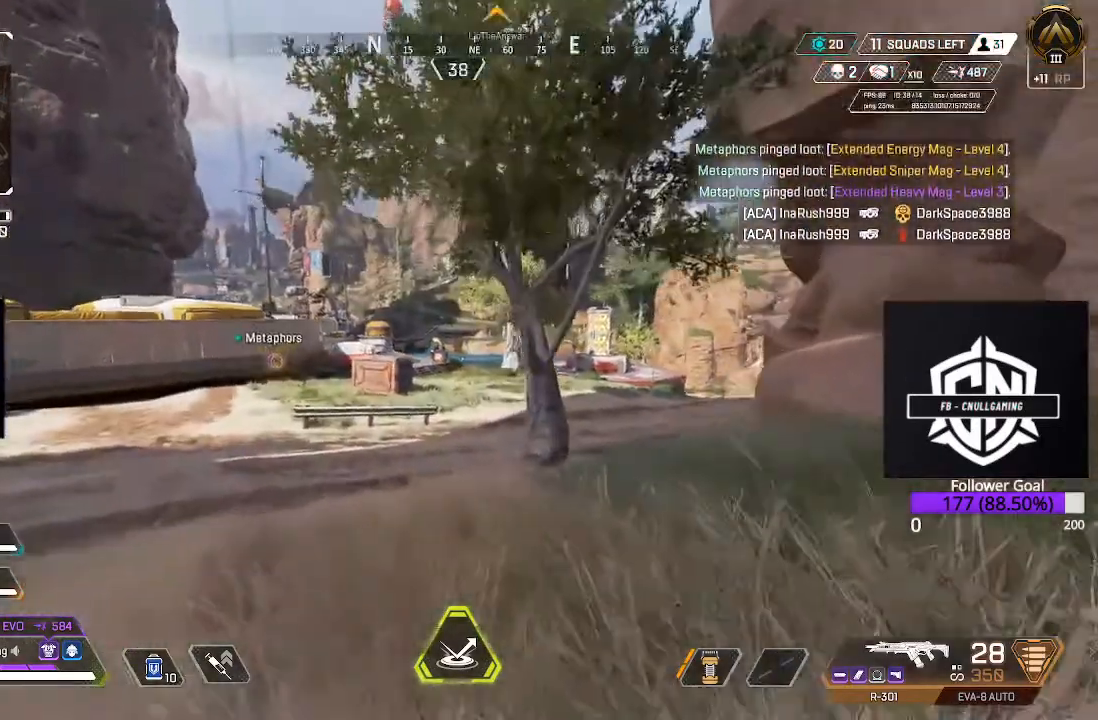
{"buttons": [], "left_stick": "up", "right_stick": "center", "events": [[117, "L3", "up"], [167, "right_stick", "center"], [233, "L3", "down"], [233, "left_stick", "up"], [300, "right_stick", "left"], [433, "right_stick", "center"], [500, "L3", "up"]]}
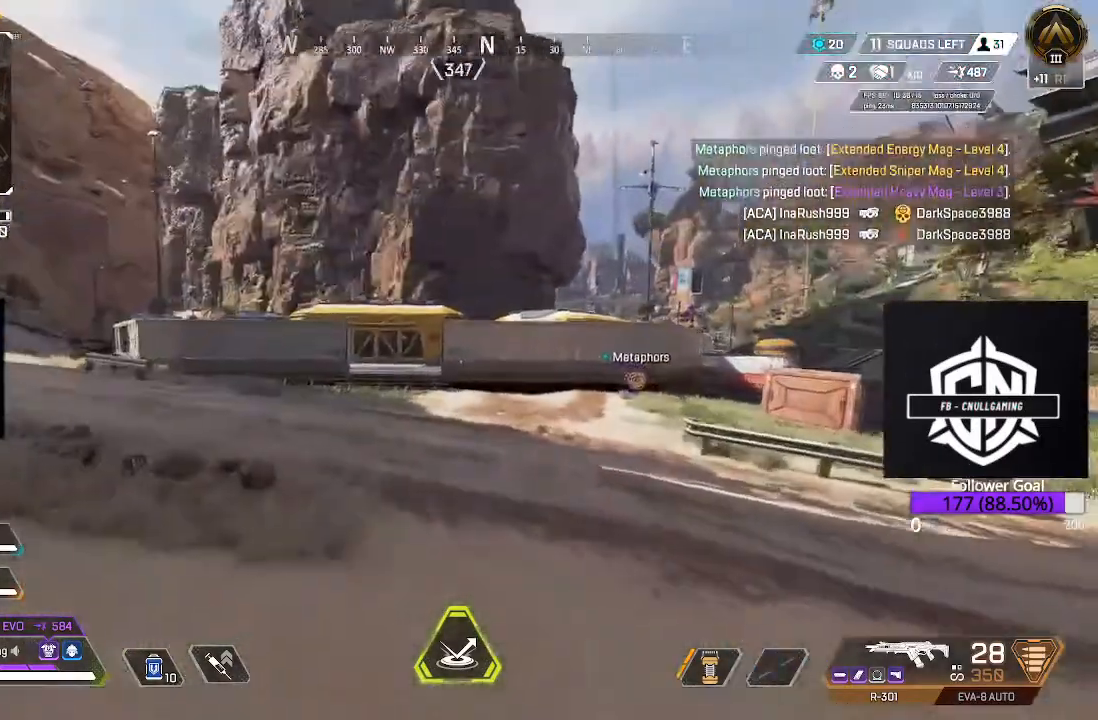
{"buttons": ["A"], "left_stick": "up", "right_stick": "center", "events": [[83, "B", "down"], [283, "B", "up"], [467, "A", "down"]]}
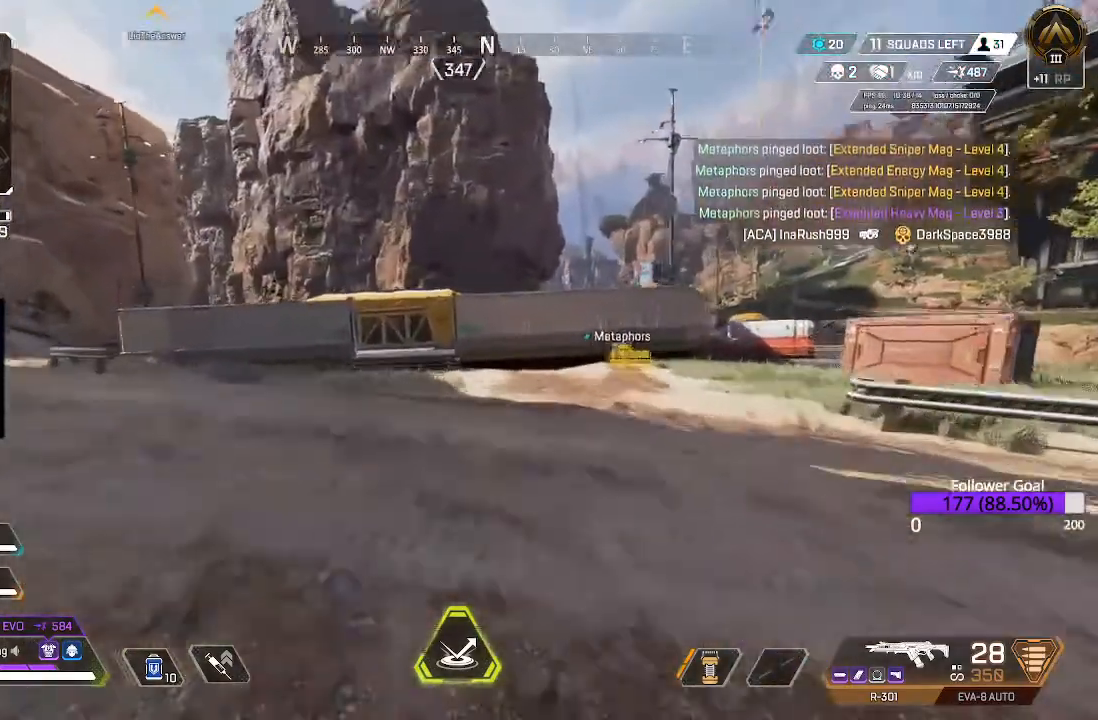
{"buttons": [], "left_stick": "up", "right_stick": "center", "events": [[100, "A", "up"], [350, "L3", "down"], [500, "L3", "up"]]}
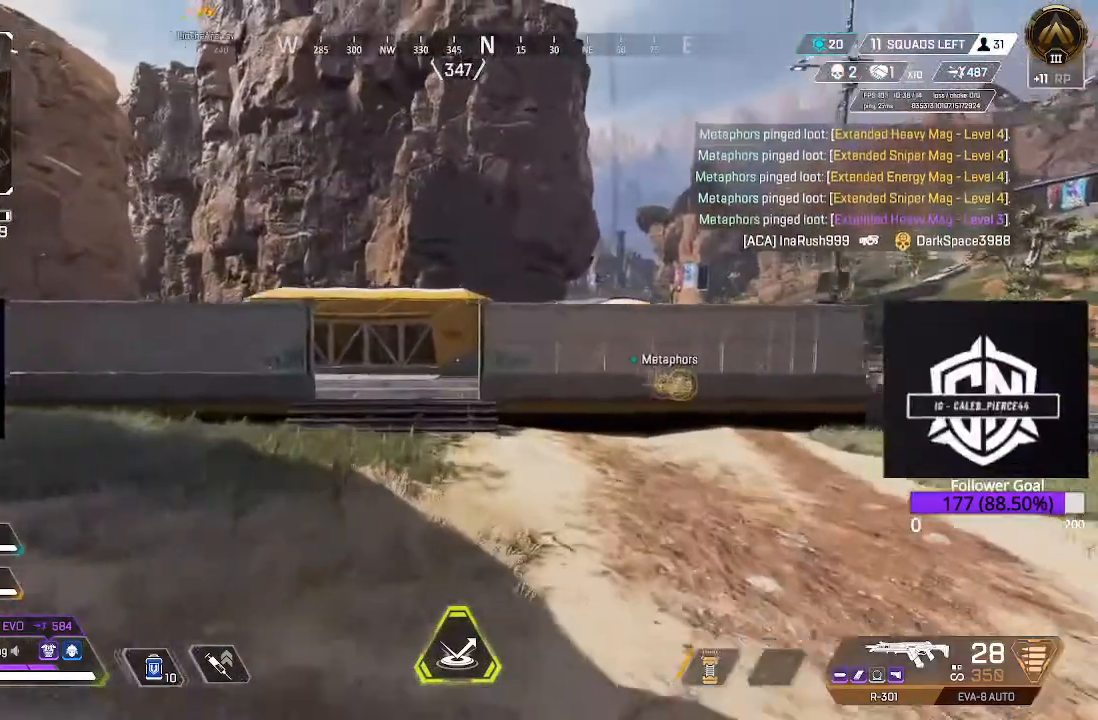
{"buttons": ["L3"], "left_stick": "up", "right_stick": "center", "events": [[133, "L3", "down"], [267, "L3", "up"], [450, "L3", "down"]]}
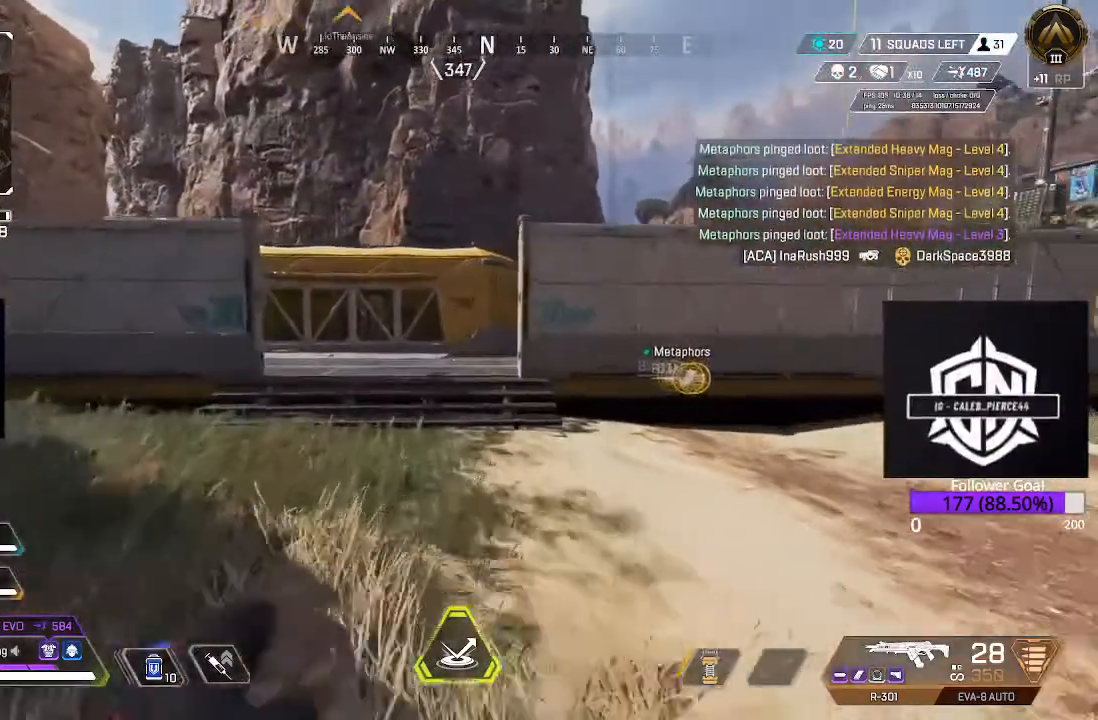
{"buttons": [], "left_stick": "up", "right_stick": "center", "events": [[50, "L3", "up"], [300, "L3", "down"], [433, "L3", "up"]]}
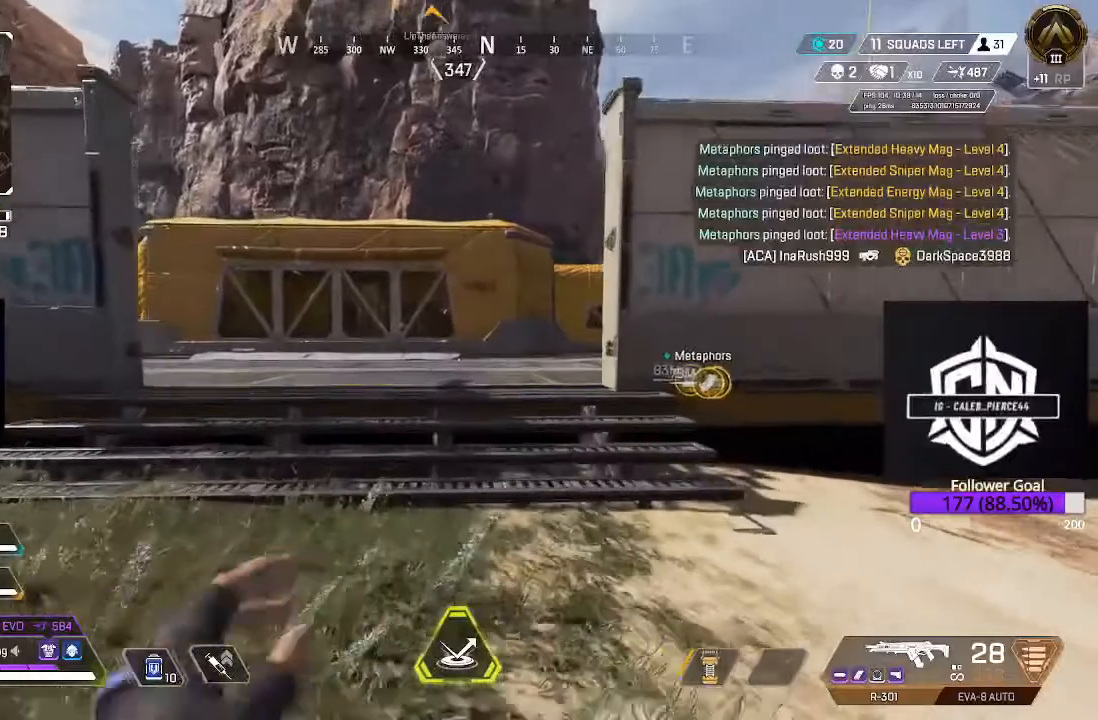
{"buttons": ["L3"], "left_stick": "up", "right_stick": "right", "events": [[317, "L3", "down"], [400, "right_stick", "right"]]}
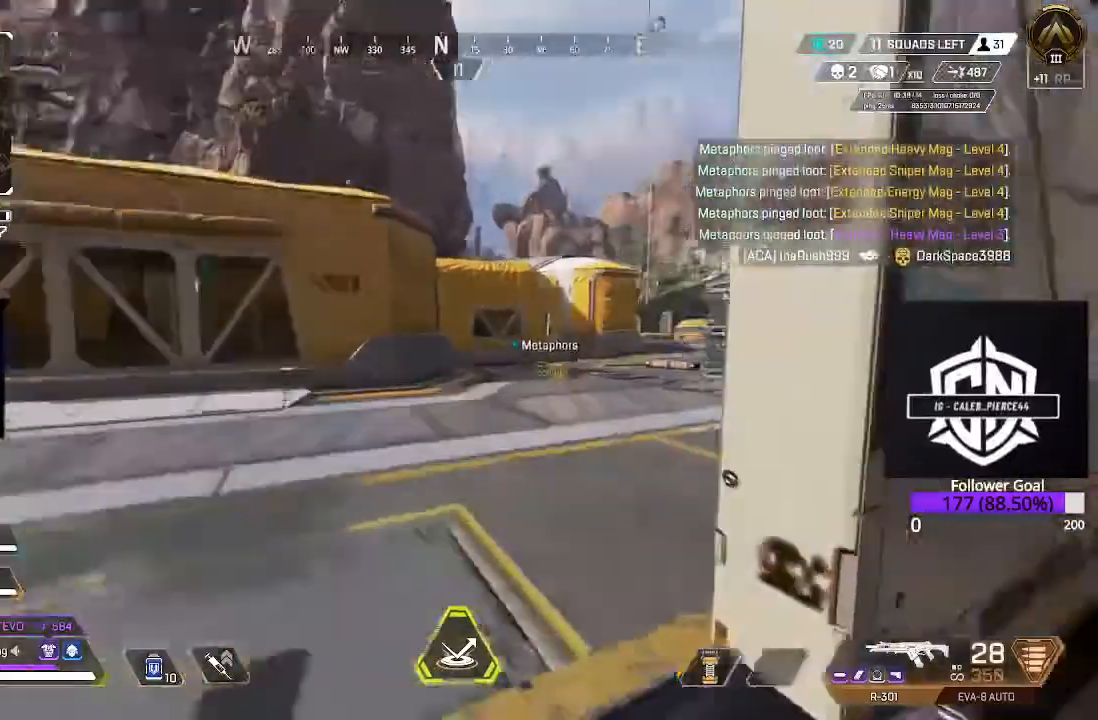
{"buttons": [], "left_stick": "up", "right_stick": "center", "events": [[17, "L3", "up"], [267, "right_stick", "center"], [283, "L3", "down"], [433, "L3", "up"]]}
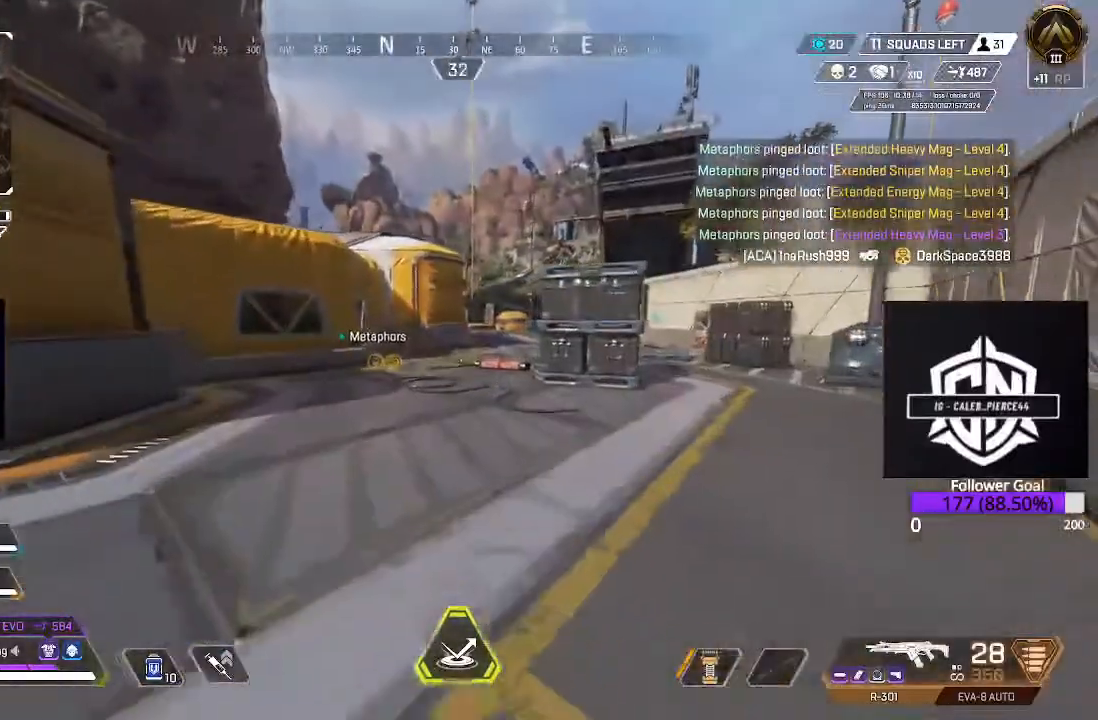
{"buttons": ["L3"], "left_stick": "up", "right_stick": "center", "events": [[100, "right_stick", "right"], [200, "right_stick", "center"], [417, "L3", "down"]]}
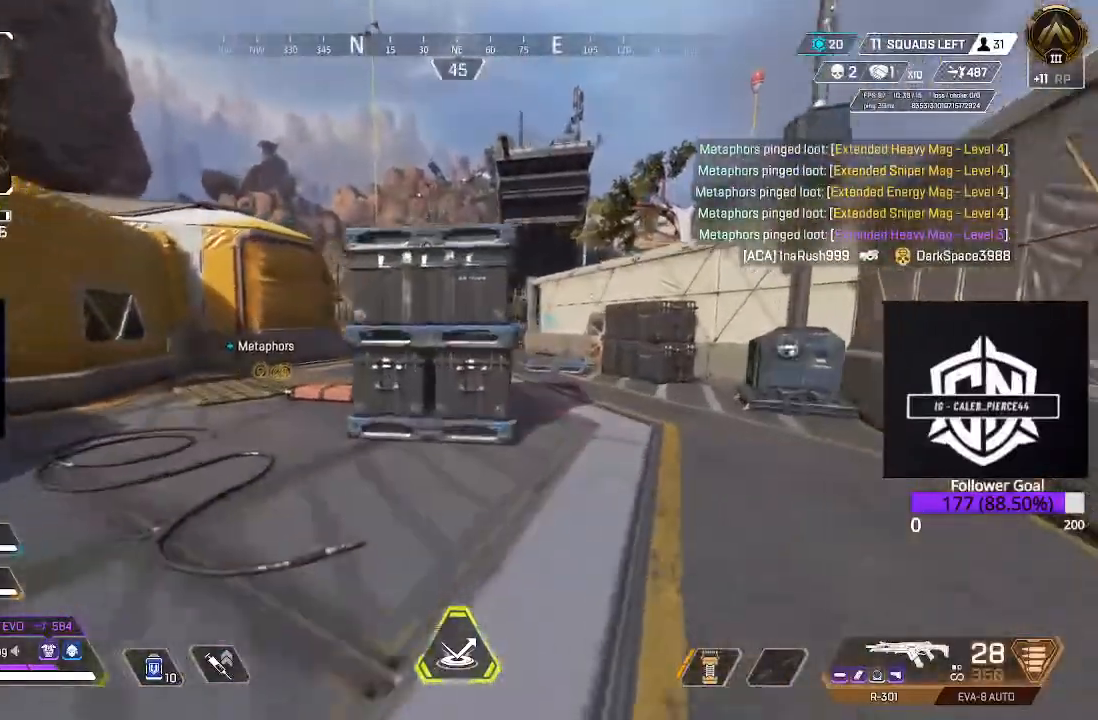
{"buttons": [], "left_stick": "up", "right_stick": "center", "events": [[83, "L3", "up"]]}
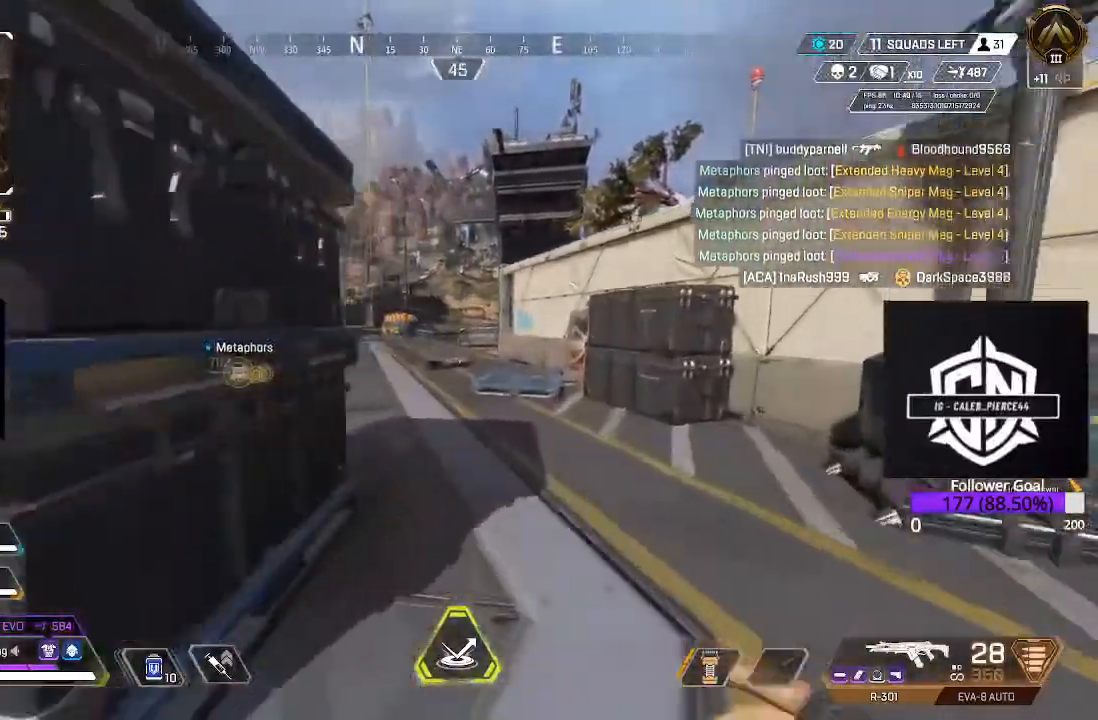
{"buttons": [], "left_stick": "up", "right_stick": "center", "events": []}
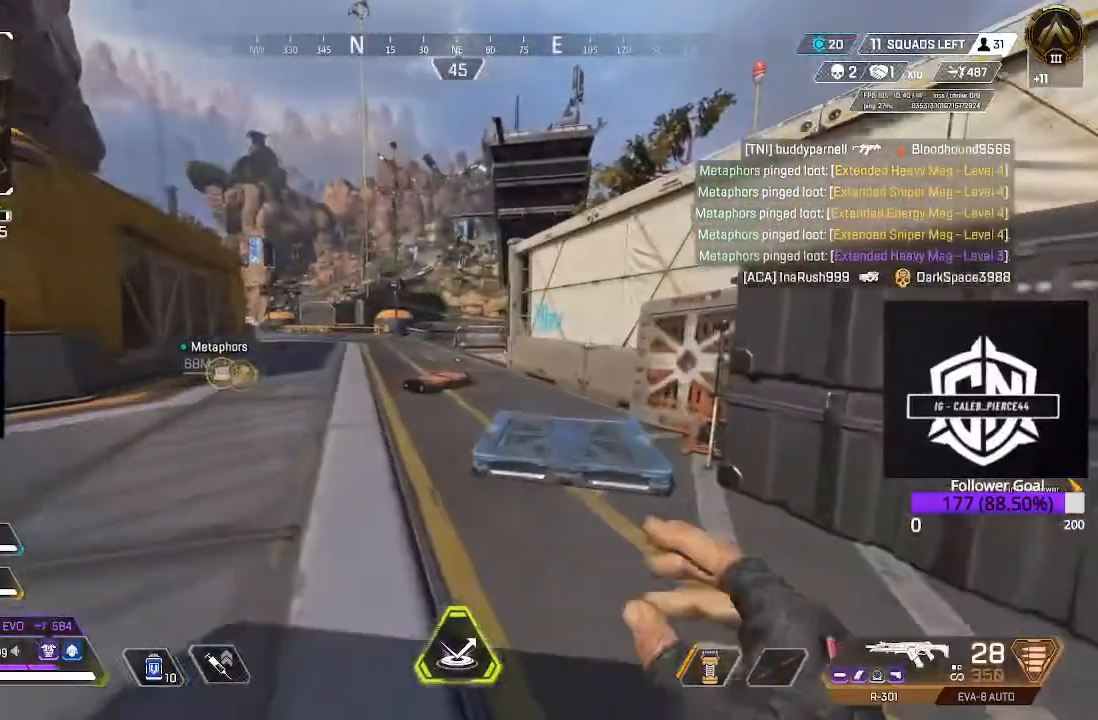
{"buttons": [], "left_stick": "up", "right_stick": "center", "events": []}
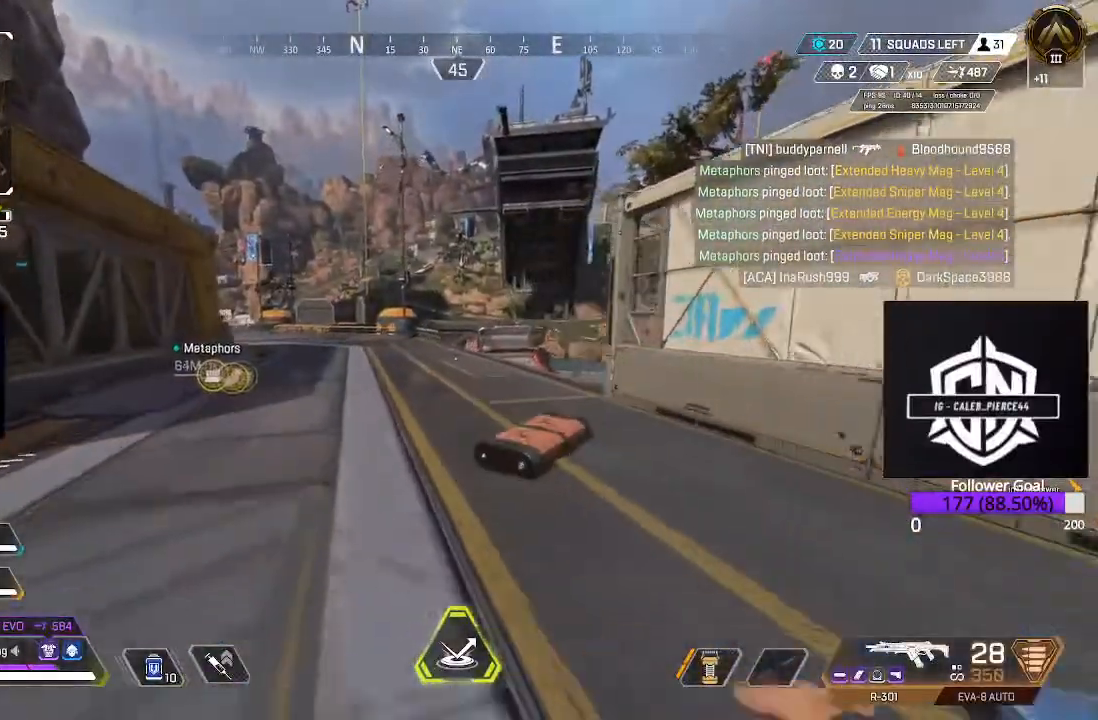
{"buttons": [], "left_stick": "up", "right_stick": "center", "events": []}
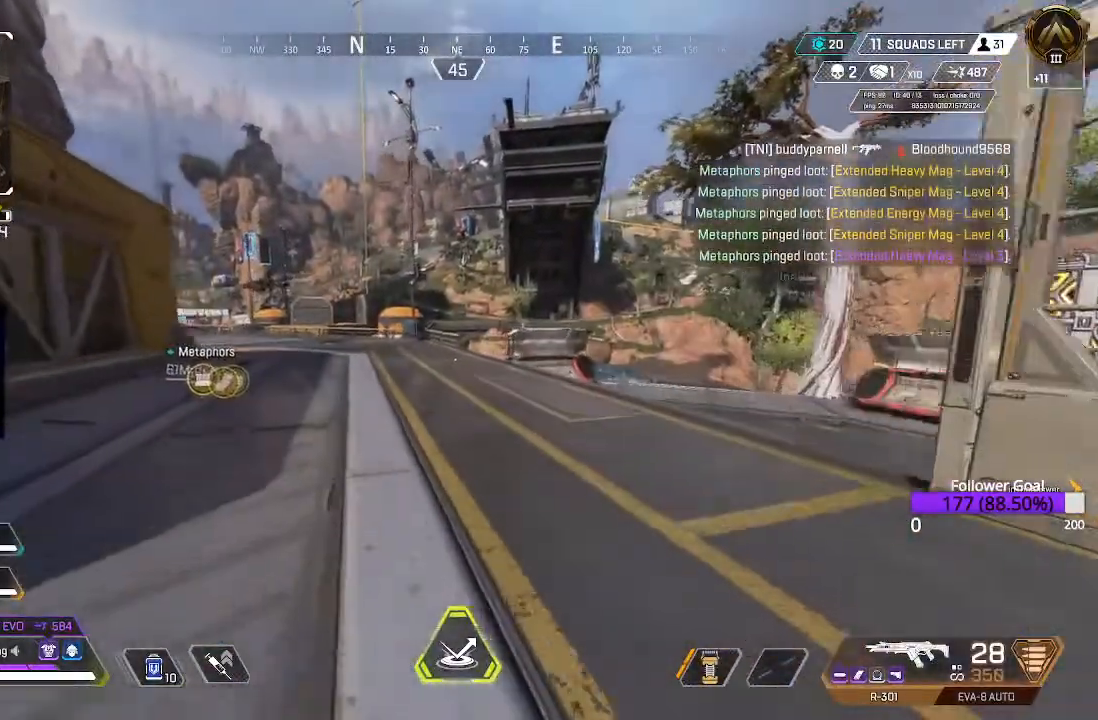
{"buttons": [], "left_stick": "up", "right_stick": "down", "events": [[433, "right_stick", "down"]]}
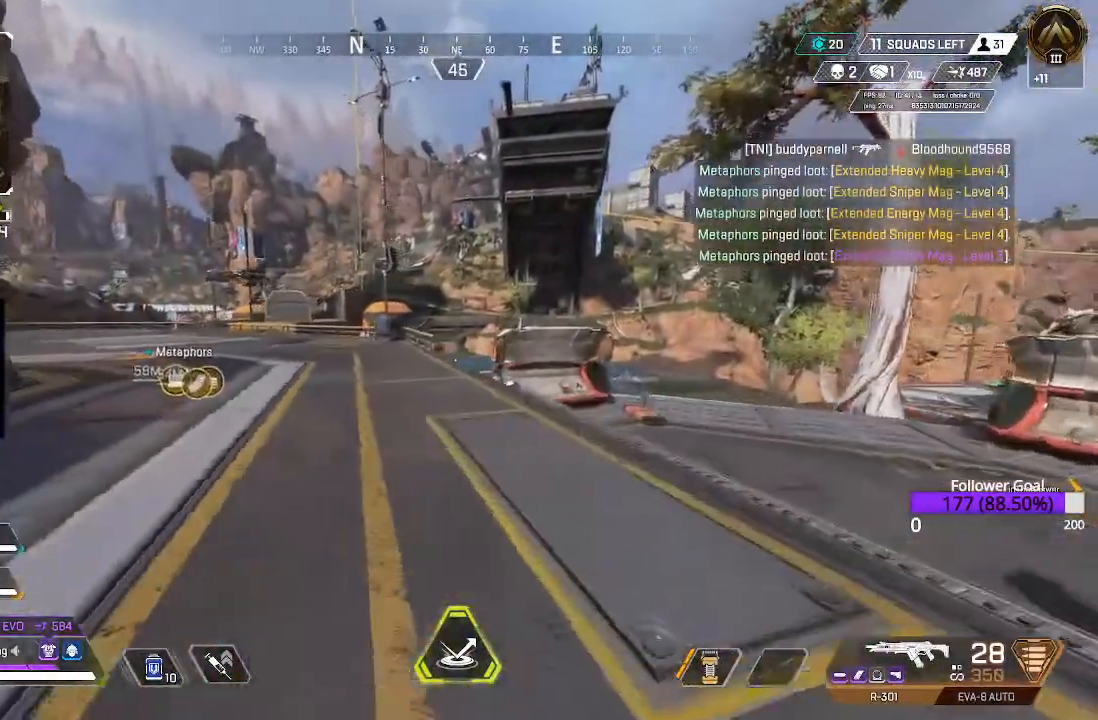
{"buttons": [], "left_stick": "up", "right_stick": "center", "events": [[67, "right_stick", "center"], [383, "right_stick", "down-right"], [500, "right_stick", "center"]]}
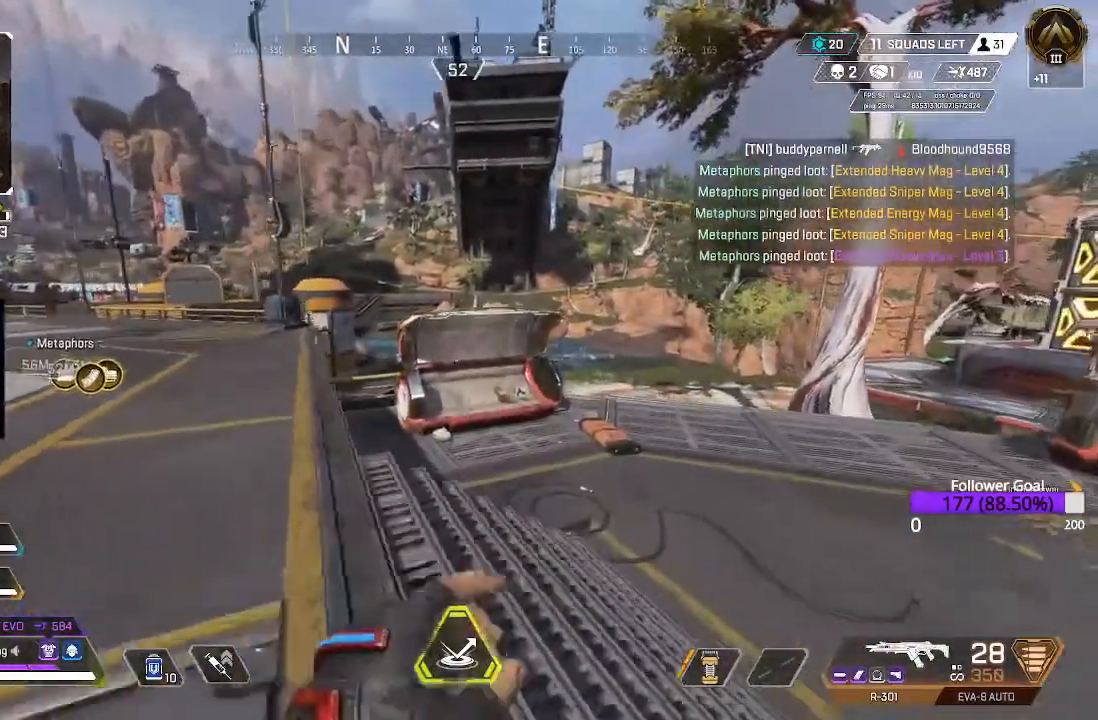
{"buttons": [], "left_stick": "up", "right_stick": "center", "events": []}
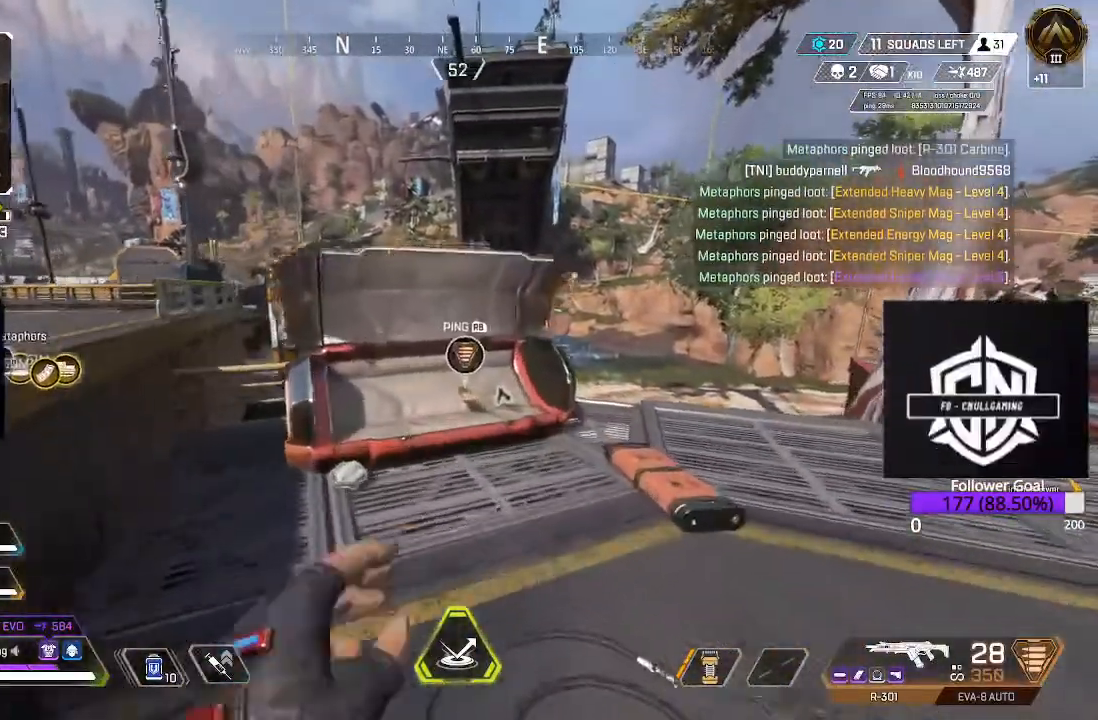
{"buttons": [], "left_stick": "center", "right_stick": "center", "events": [[383, "X", "down"], [383, "left_stick", "center"], [500, "X", "up"]]}
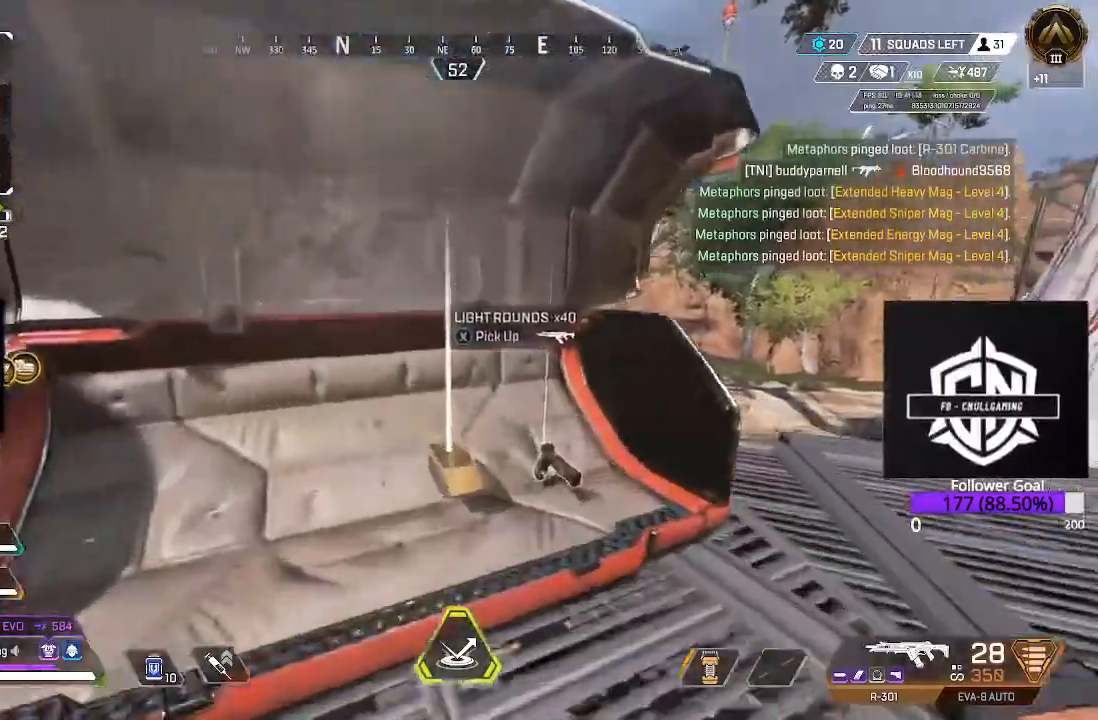
{"buttons": ["L3"], "left_stick": "up-right", "right_stick": "center", "events": [[200, "right_stick", "down-right"], [267, "left_stick", "right"], [283, "right_stick", "right"], [350, "left_stick", "up-right"], [467, "L3", "down"], [467, "right_stick", "center"]]}
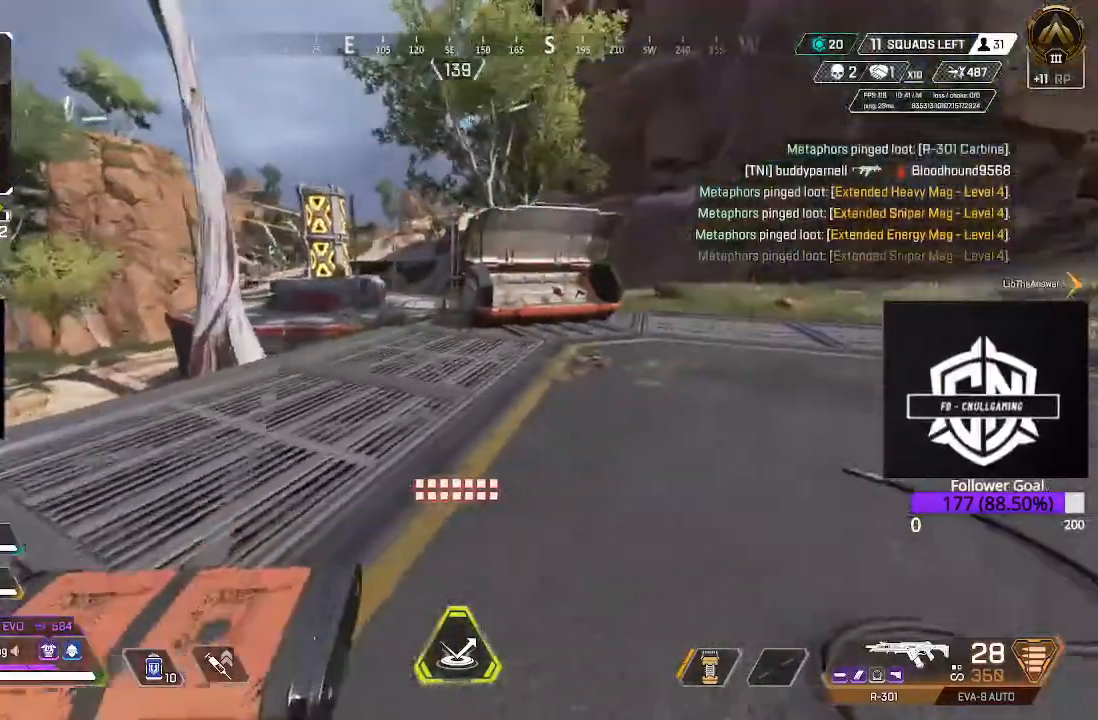
{"buttons": [], "left_stick": "up-right", "right_stick": "center", "events": [[217, "L3", "up"]]}
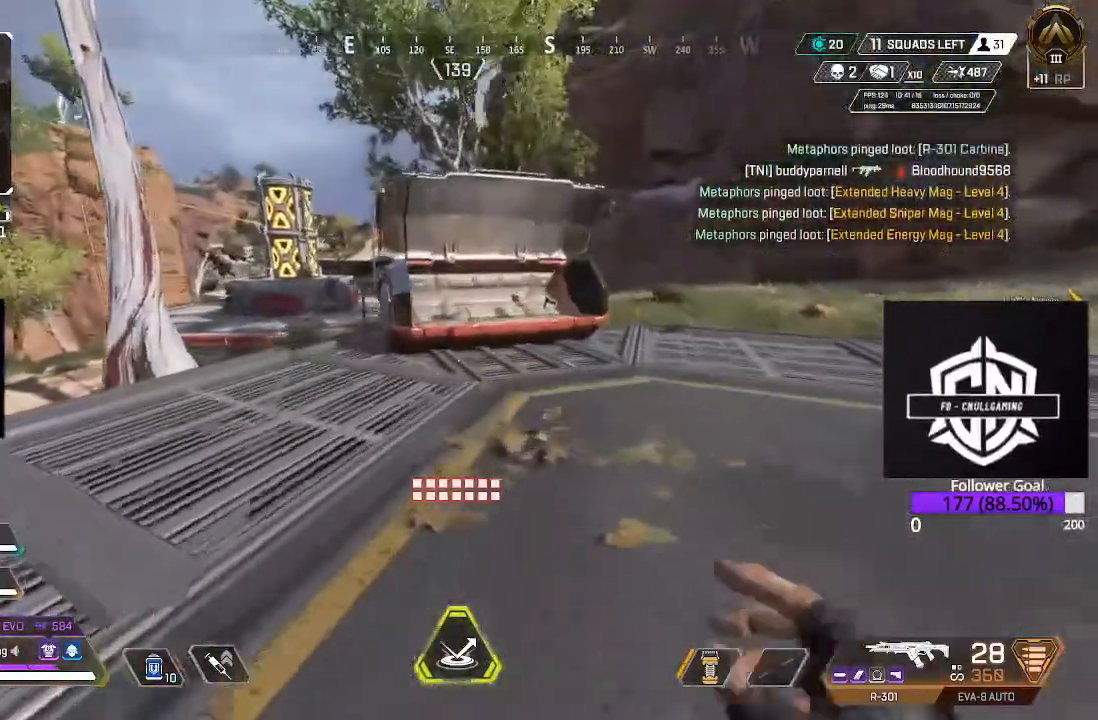
{"buttons": [], "left_stick": "up-left", "right_stick": "center", "events": [[217, "left_stick", "up"], [317, "left_stick", "up-left"], [367, "right_stick", "left"], [467, "right_stick", "center"]]}
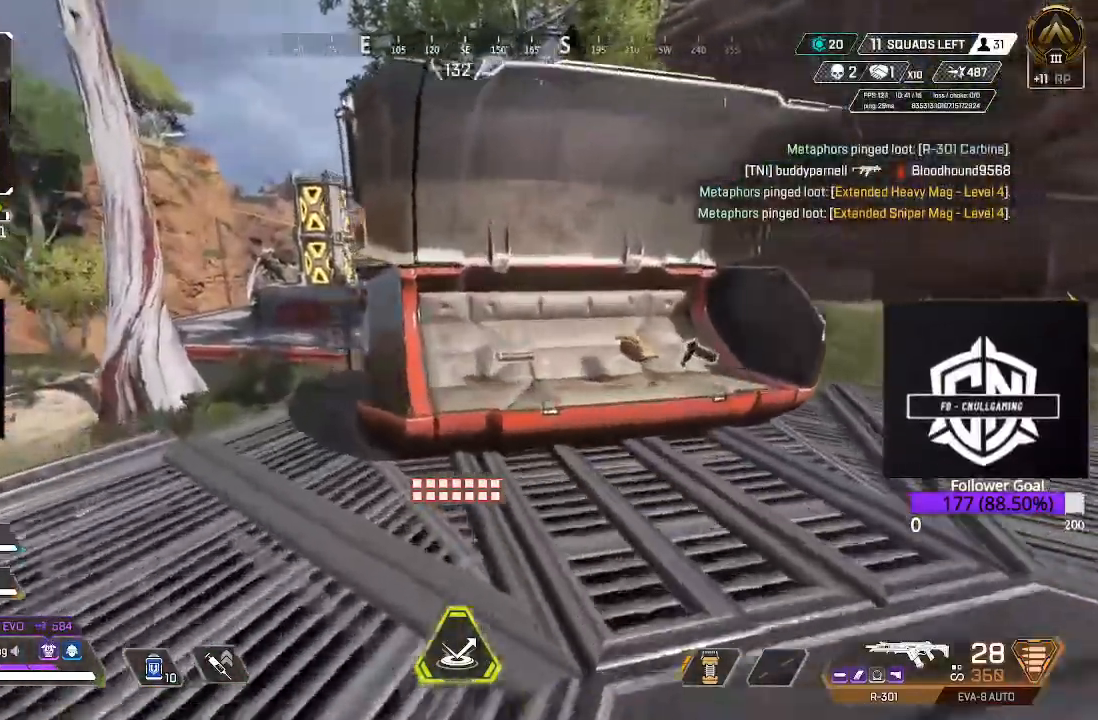
{"buttons": [], "left_stick": "left", "right_stick": "center", "events": [[150, "left_stick", "up-right"], [233, "left_stick", "right"], [267, "right_stick", "left"], [417, "left_stick", "left"], [483, "right_stick", "center"]]}
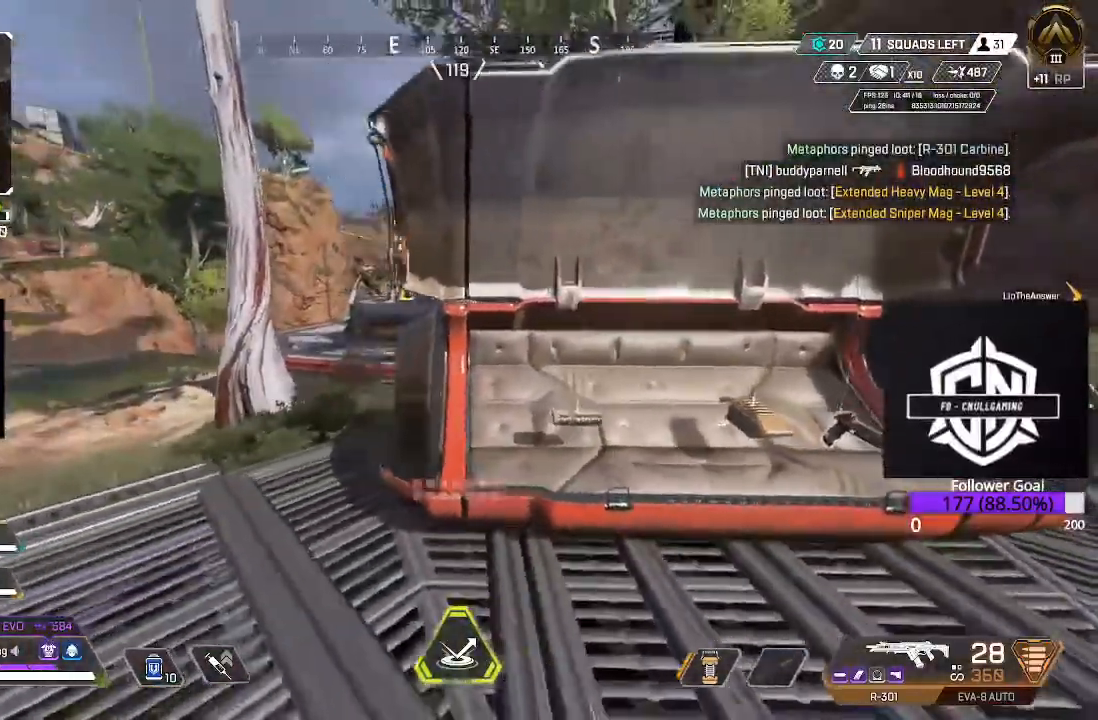
{"buttons": [], "left_stick": "left", "right_stick": "center", "events": [[233, "left_stick", "up-left"], [400, "left_stick", "left"]]}